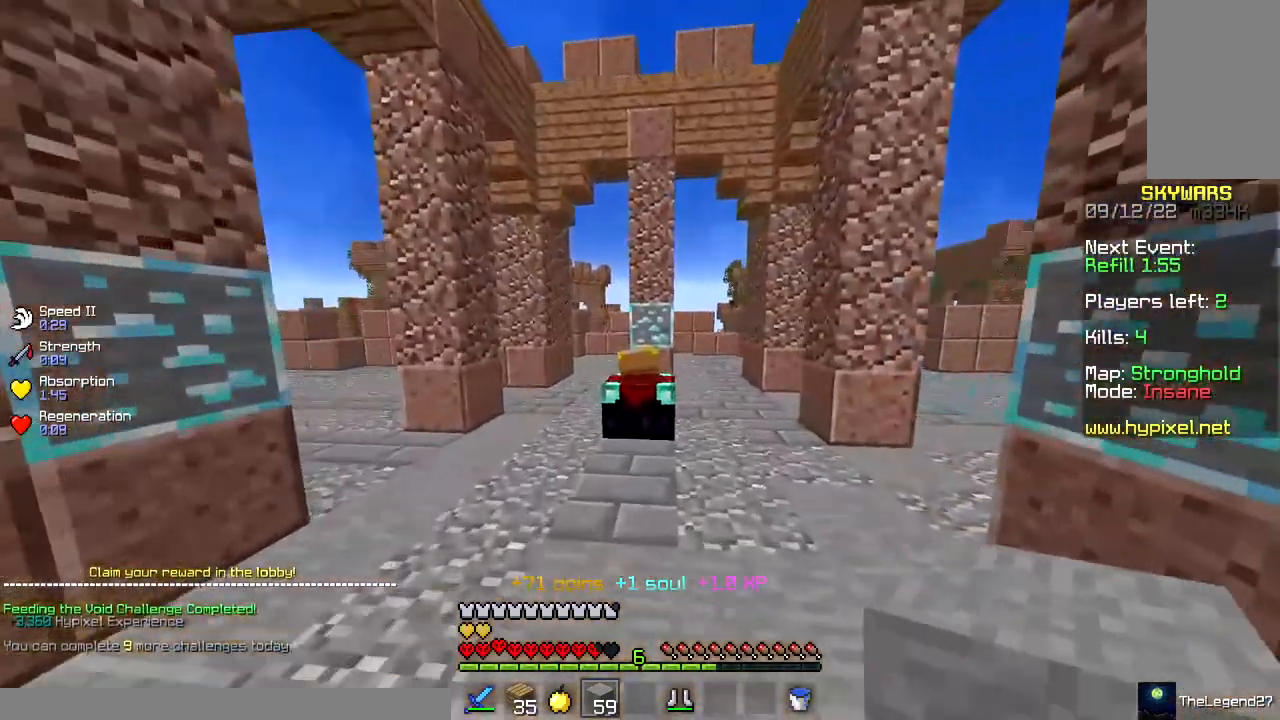
Gameplay with keyboard and mouse; each line is a JSON object with the keys and mouse buttons held at the frame after it. "events" lists presses ("down") and releases ("up") of "a", "d", "s", "space", "w", "mouse_left" and "mouse_right" between this image and that frame as [ms after this image, input, new state], when the widget could be followed in between. "mouse_left", "mouse_right" = the "left", "right" buttons of the "mouse" list. No other keys are recorded. Fast repeated clicks can show as one long hold. Mouse movement is not recorded.
{"keys": ["w"], "mouse": [], "events": [[150, "space", "down"], [350, "space", "up"]]}
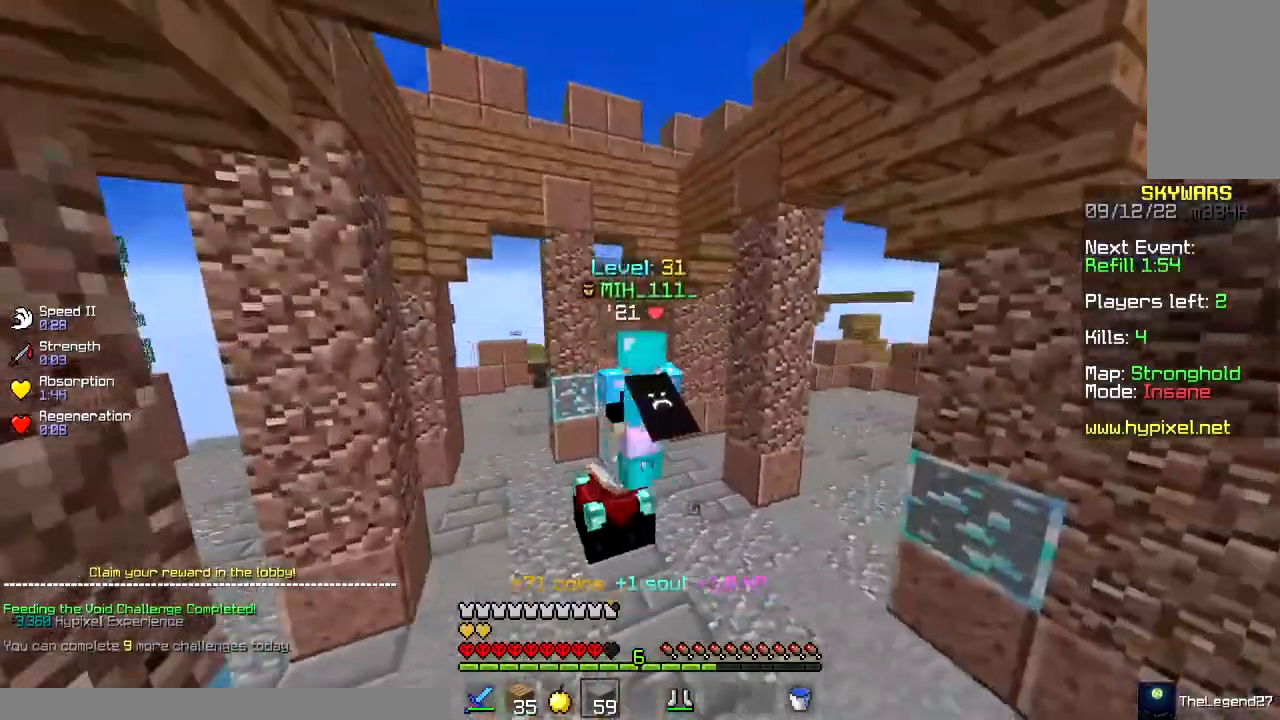
{"keys": ["d", "w"], "mouse": [], "events": [[133, "d", "down"]]}
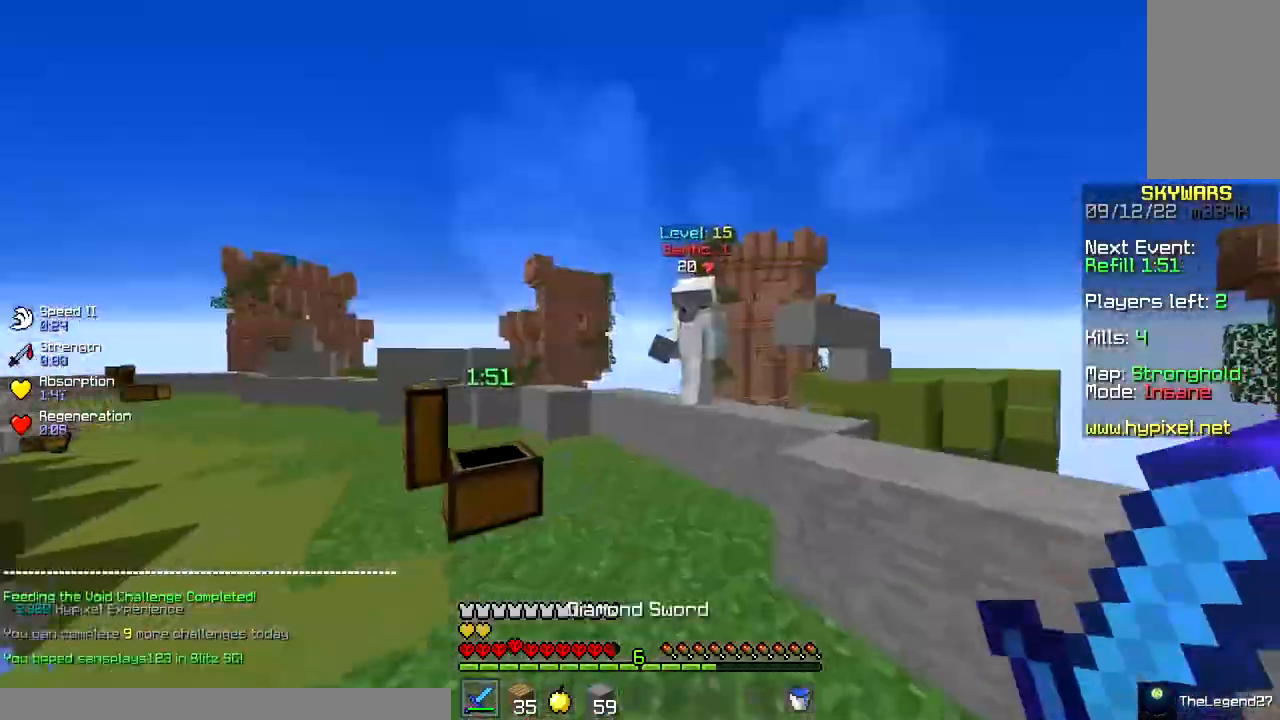
{"keys": ["d"], "mouse": ["left"], "events": [[167, "d", "up"], [250, "mouse_left", "down"], [300, "a", "down"], [417, "d", "down"], [433, "a", "up"], [483, "w", "up"]]}
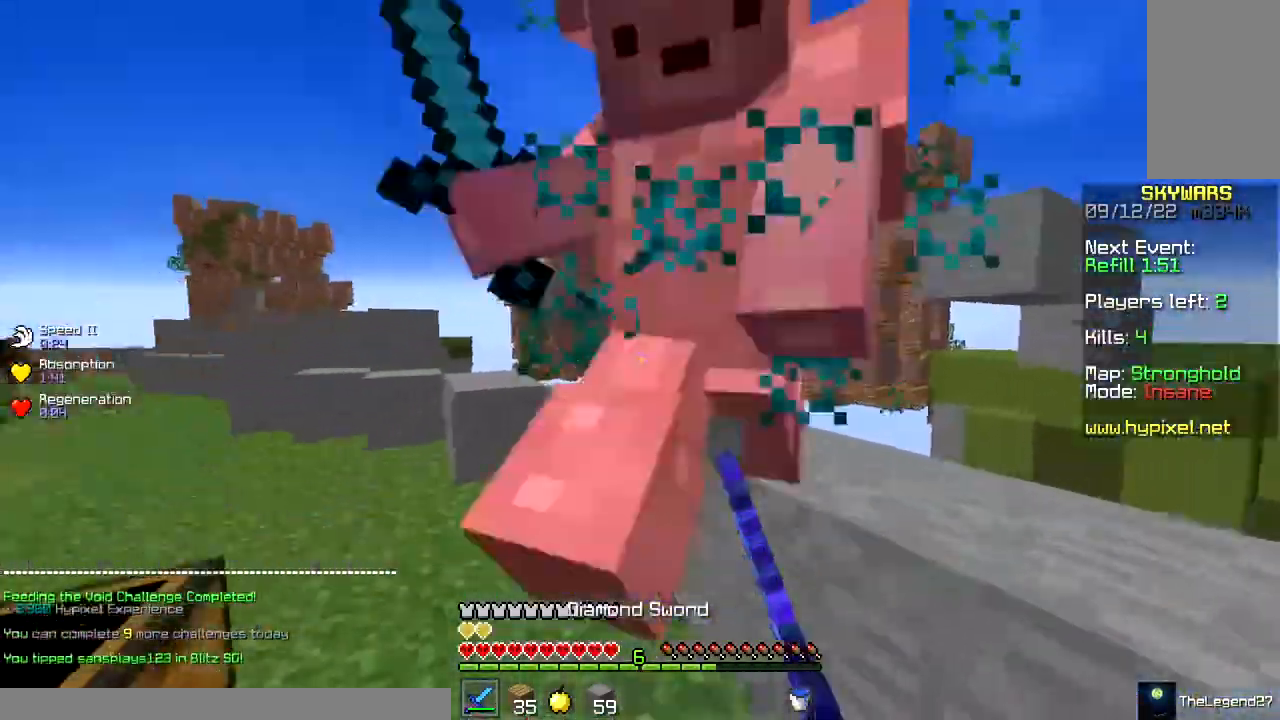
{"keys": ["w"], "mouse": ["left"], "events": [[117, "d", "up"], [133, "a", "down"], [133, "mouse_right", "down"], [267, "w", "down"], [333, "a", "up"], [383, "mouse_right", "up"]]}
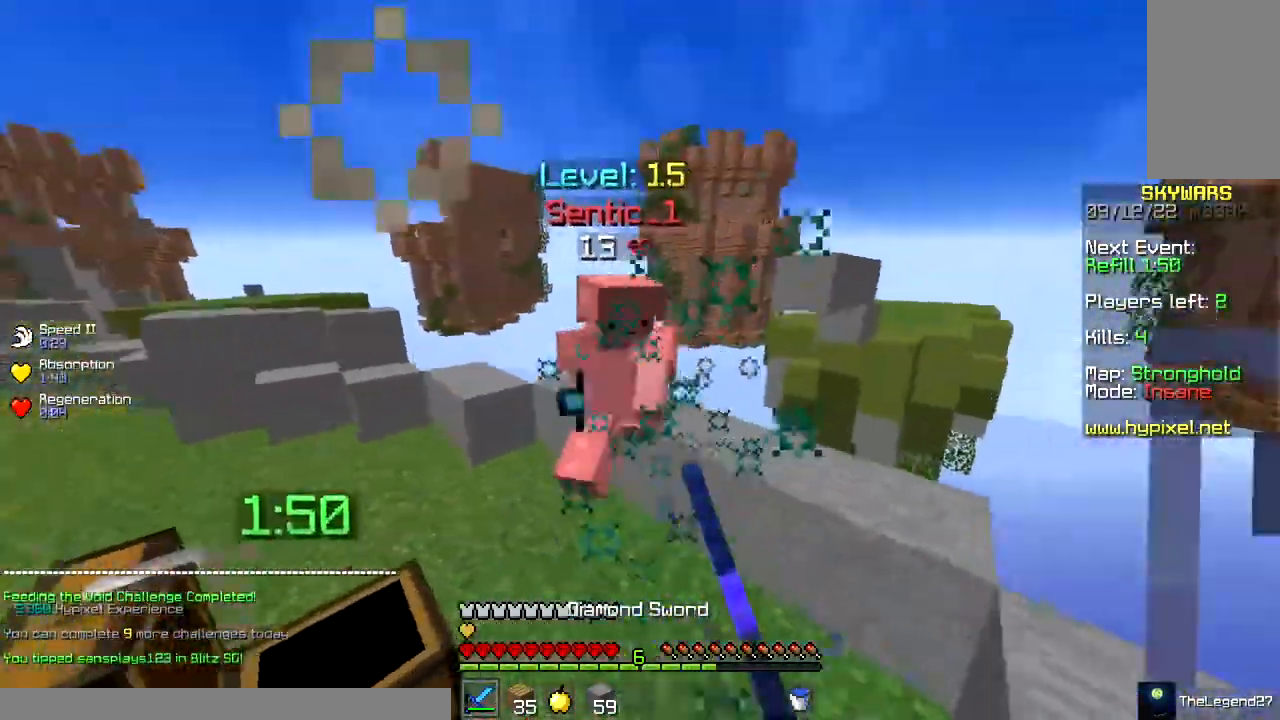
{"keys": ["w"], "mouse": ["left"], "events": []}
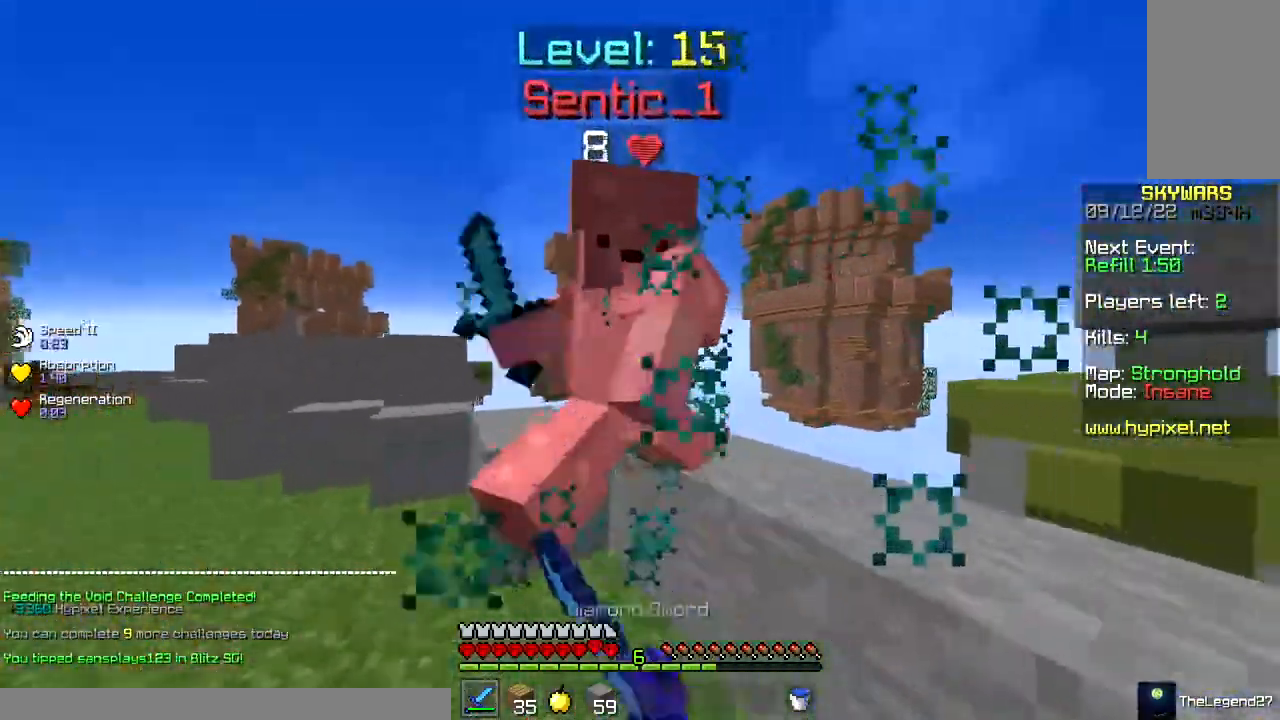
{"keys": [], "mouse": ["left"], "events": [[50, "w", "up"]]}
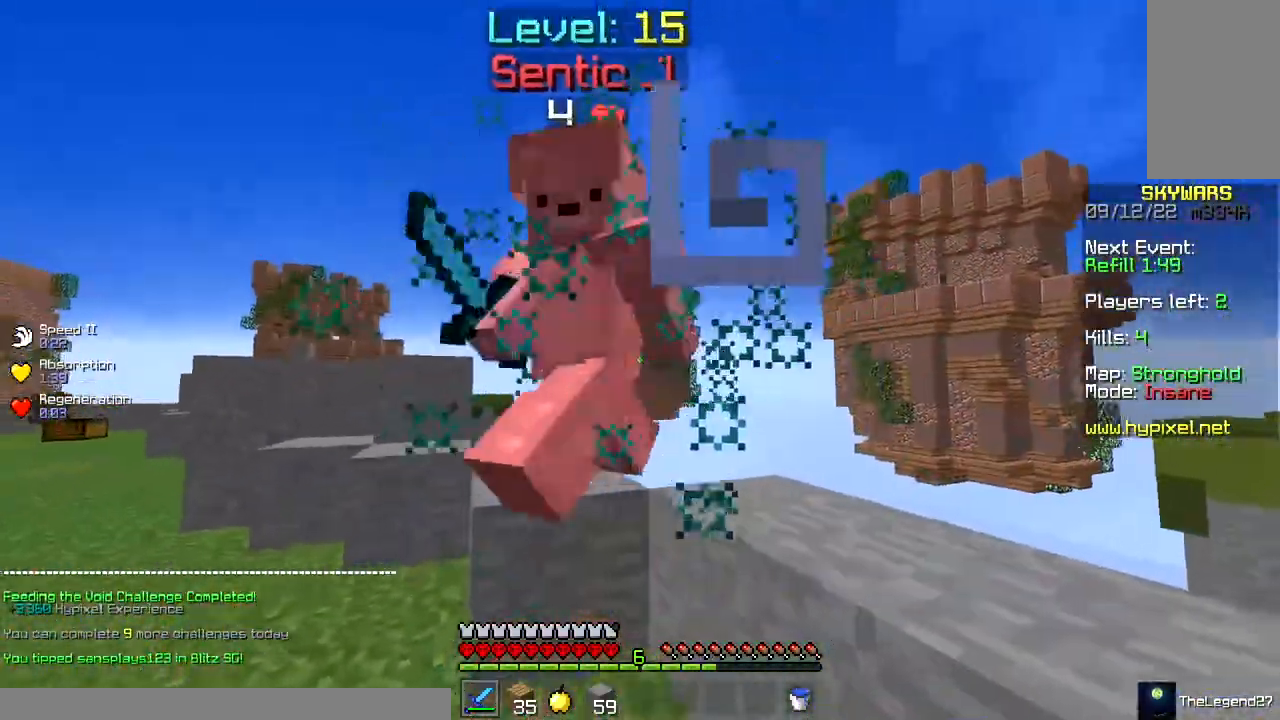
{"keys": ["a", "w"], "mouse": ["left"], "events": [[183, "w", "down"], [250, "a", "down"]]}
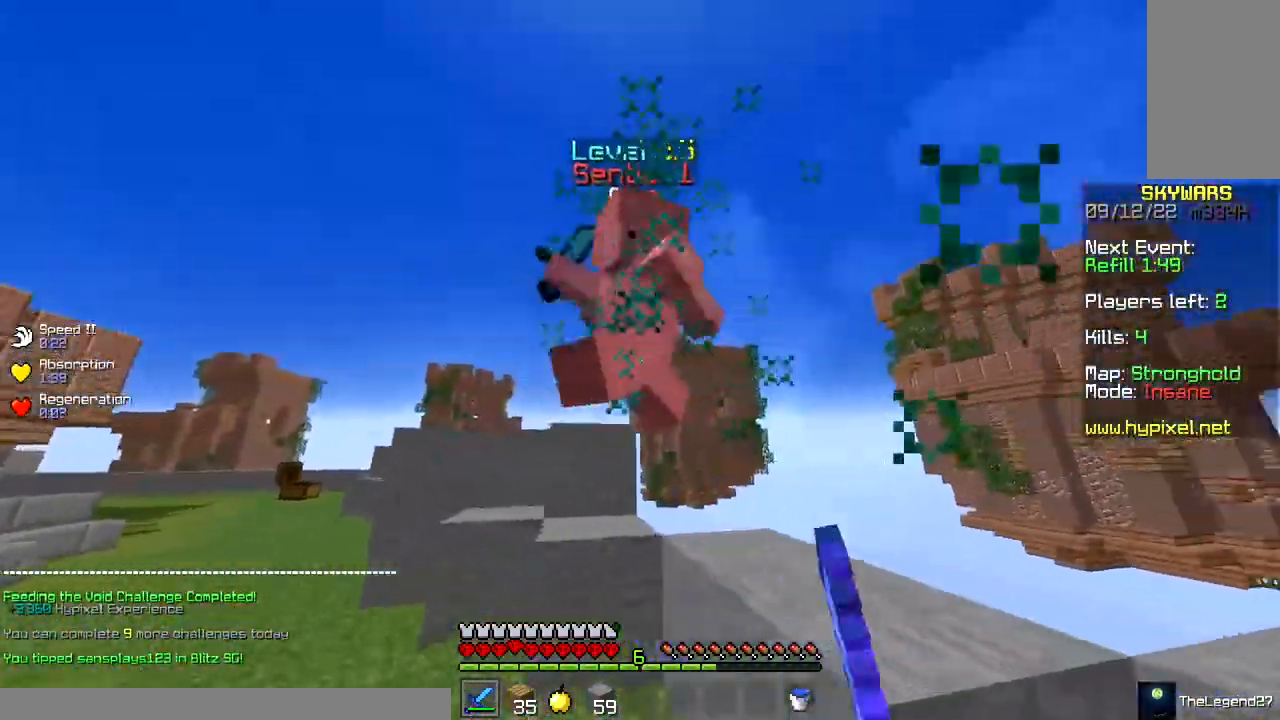
{"keys": [], "mouse": ["left"], "events": [[367, "w", "up"], [483, "a", "up"]]}
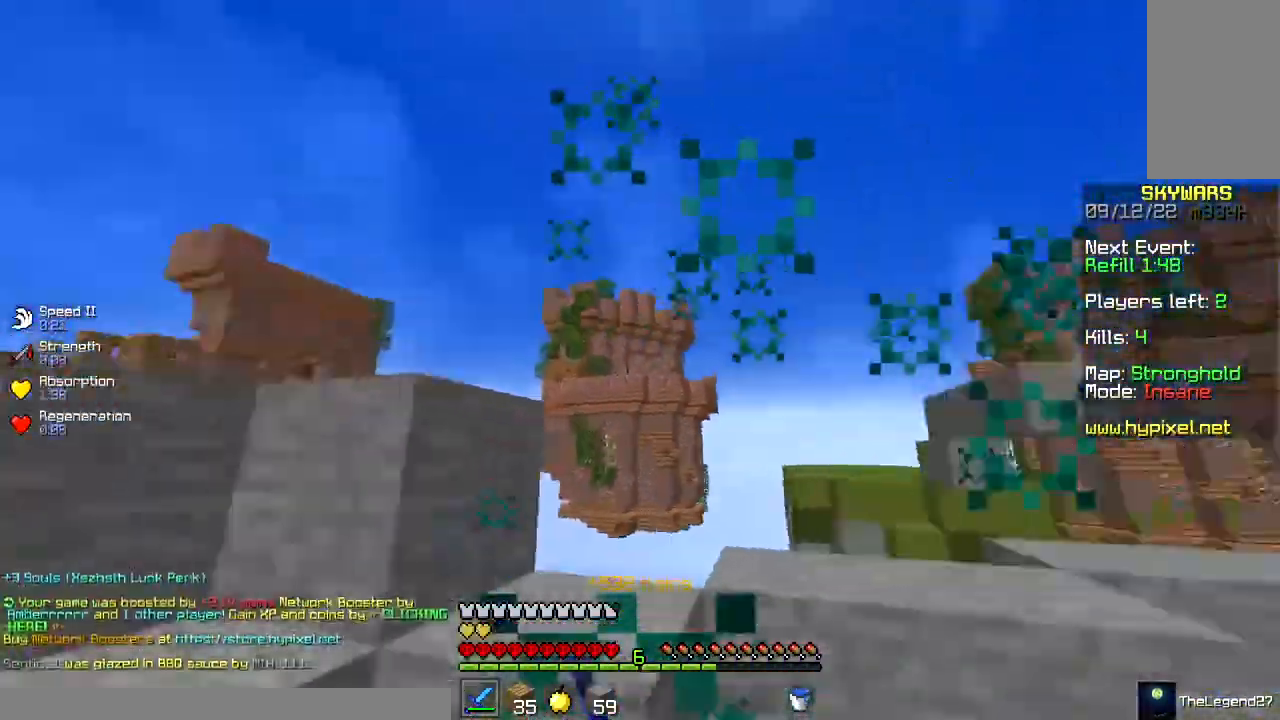
{"keys": [], "mouse": [], "events": [[100, "mouse_left", "up"]]}
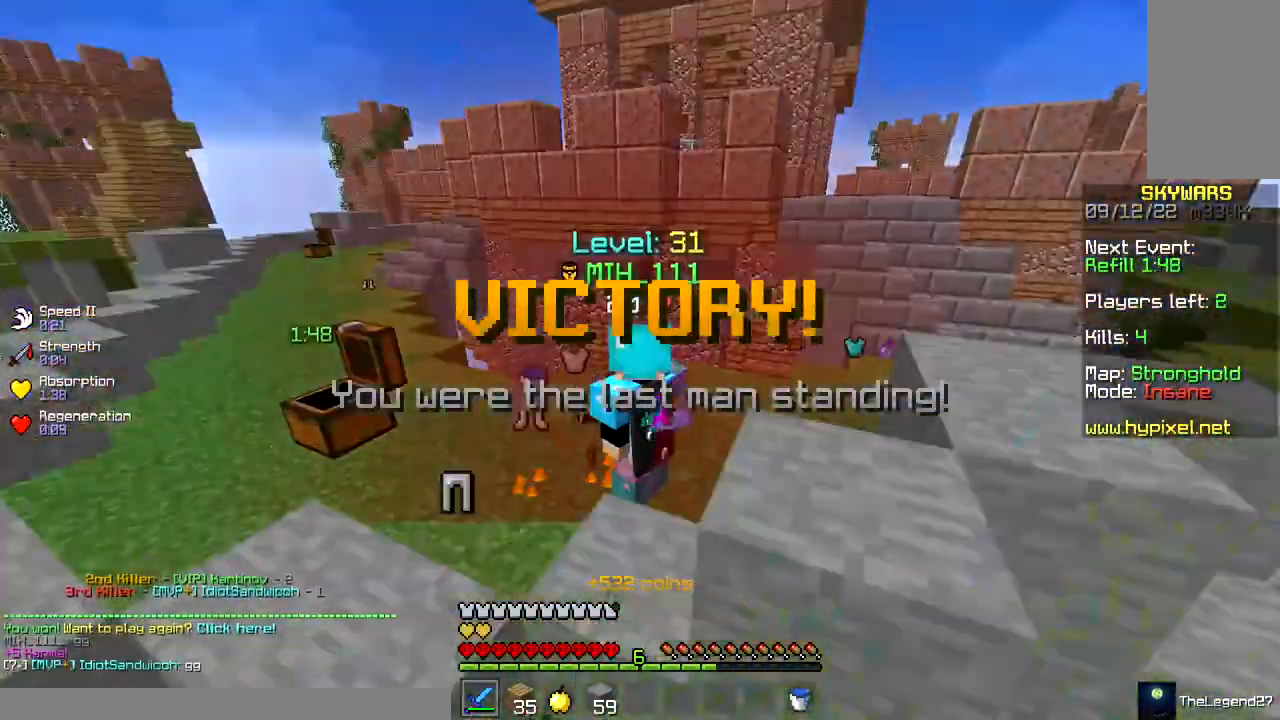
{"keys": ["d", "w"], "mouse": [], "events": [[83, "d", "down"], [183, "w", "down"], [383, "d", "up"], [433, "d", "down"]]}
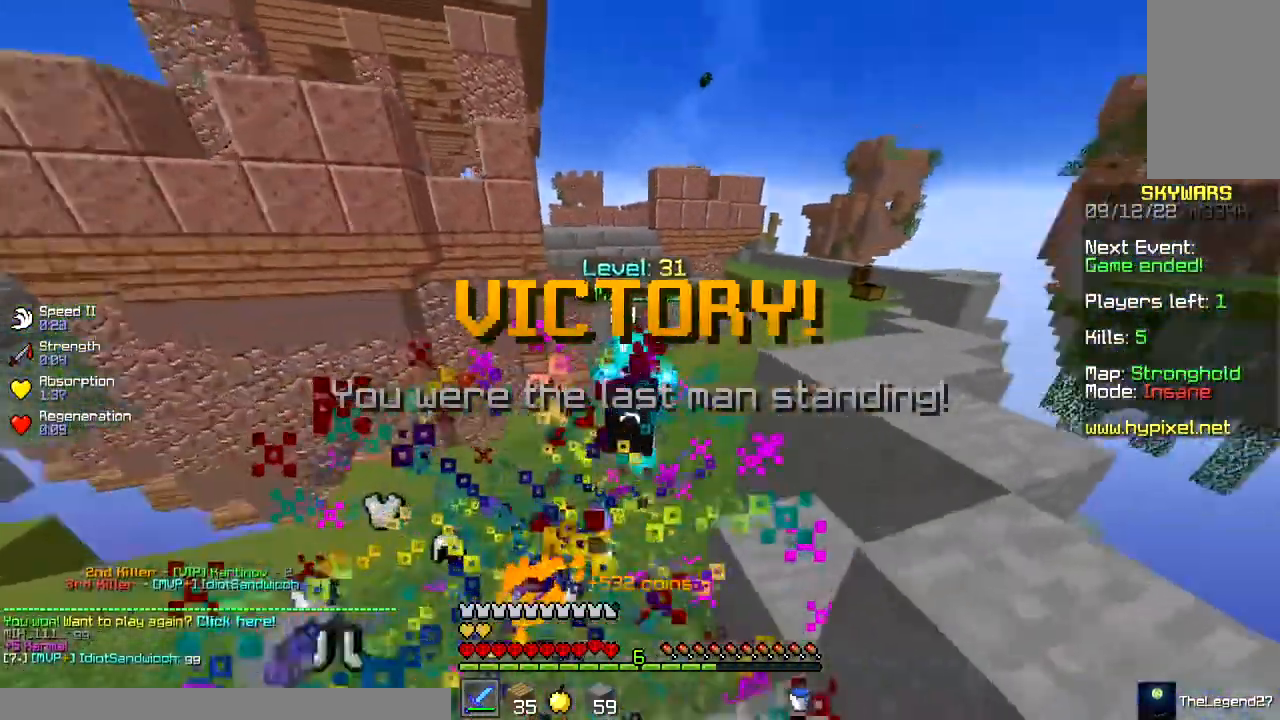
{"keys": ["d", "w"], "mouse": [], "events": [[367, "d", "up"], [467, "d", "down"]]}
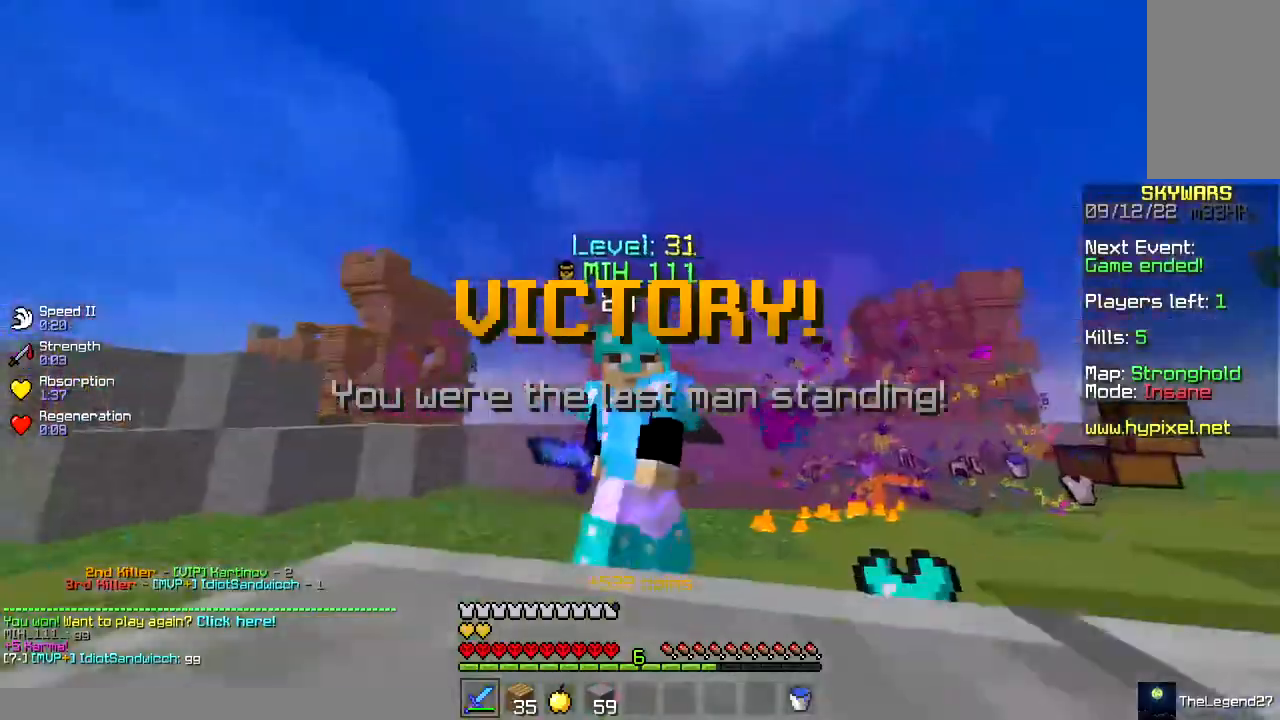
{"keys": ["w"], "mouse": [], "events": [[350, "d", "up"]]}
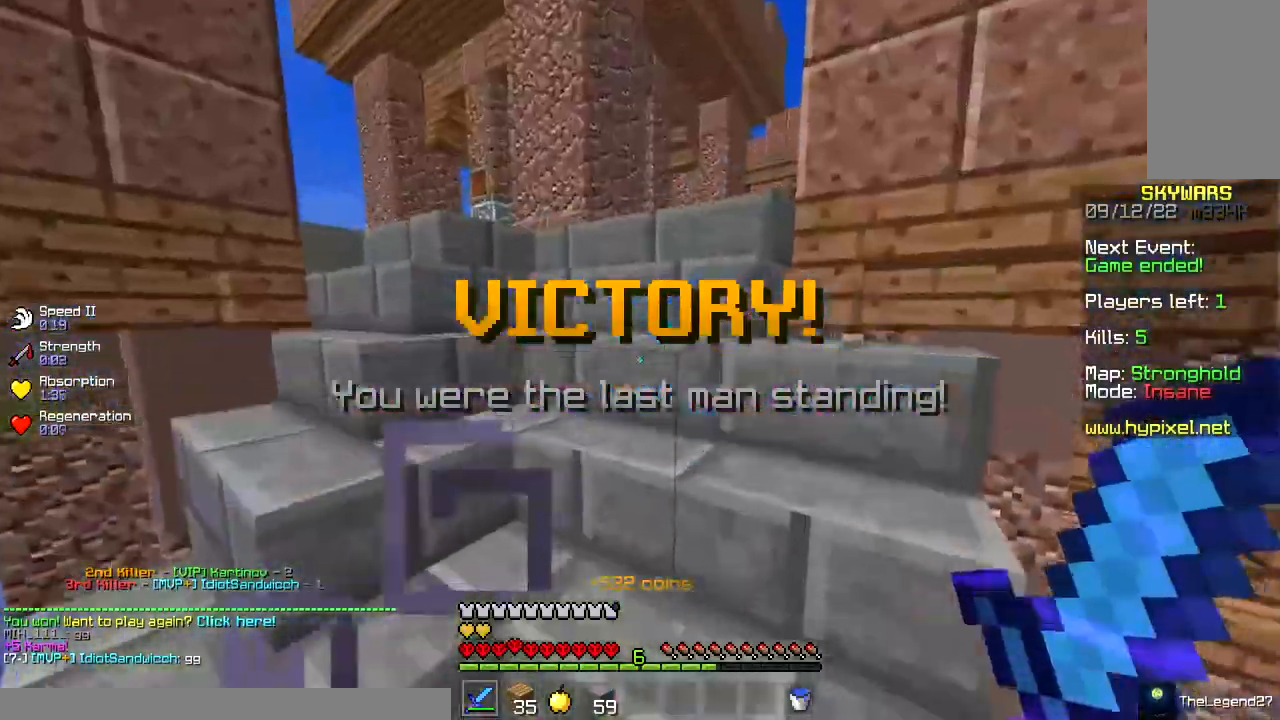
{"keys": ["w"], "mouse": [], "events": []}
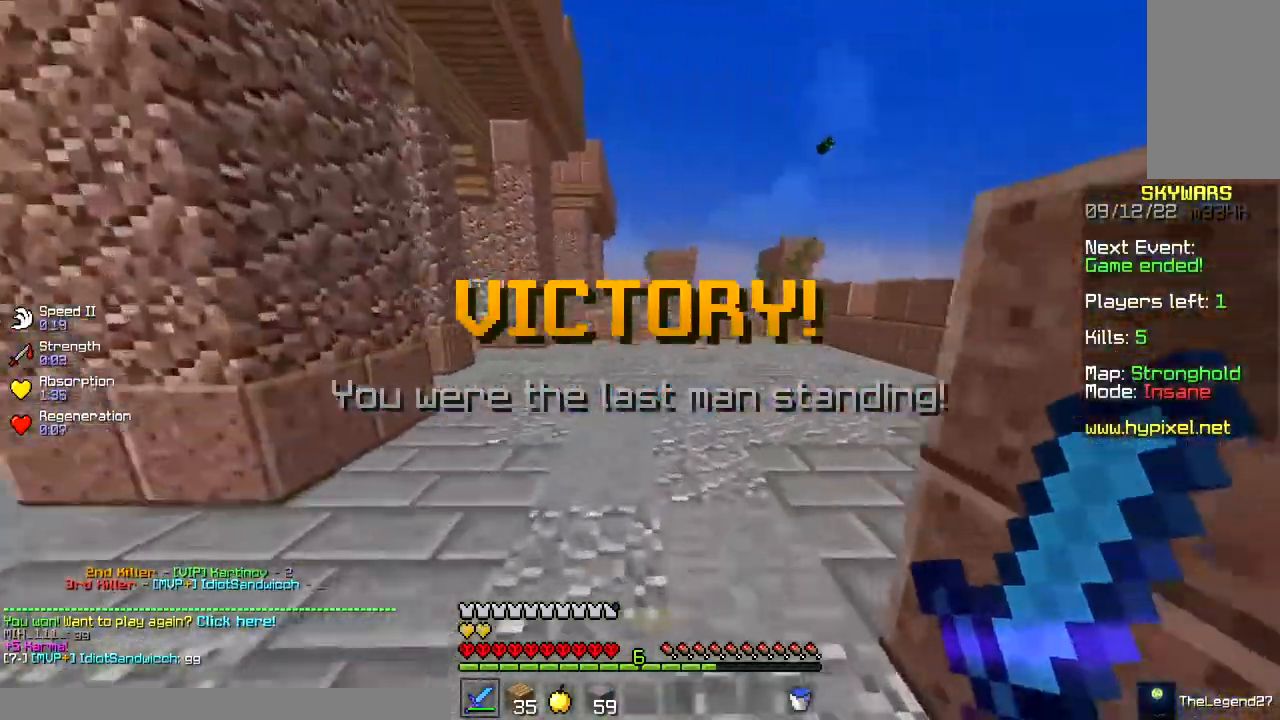
{"keys": ["w"], "mouse": [], "events": []}
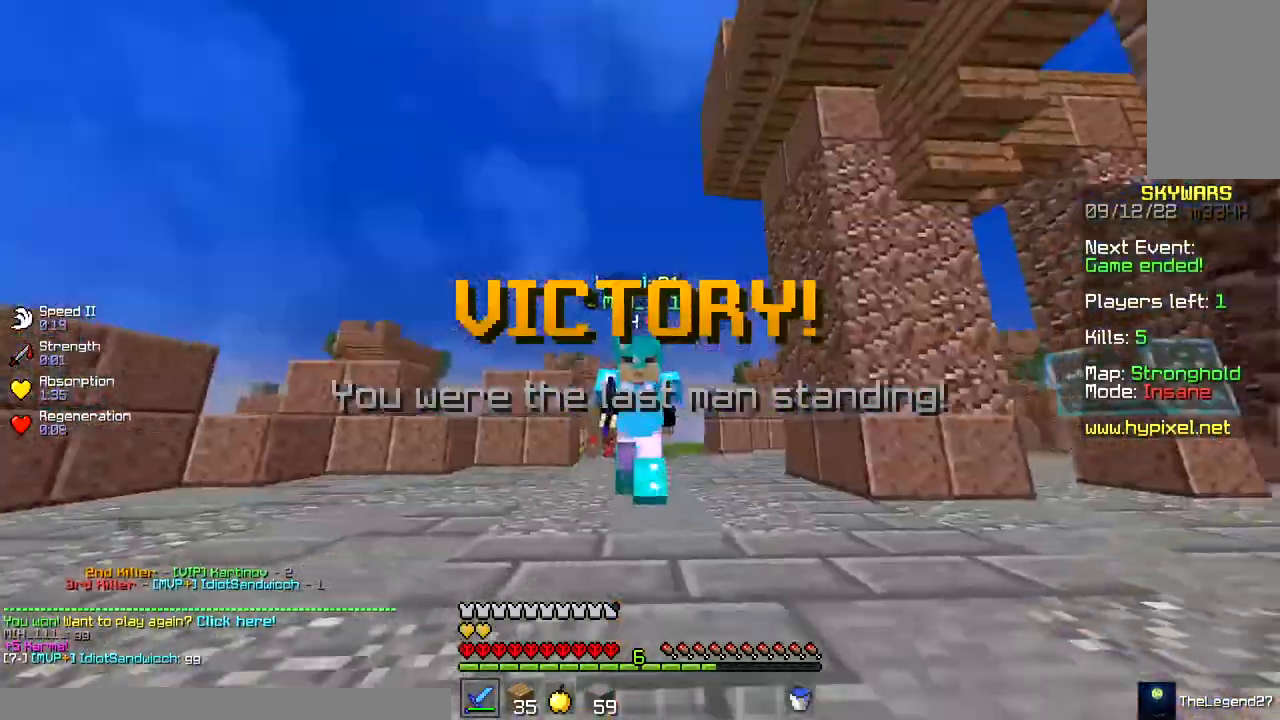
{"keys": ["w"], "mouse": [], "events": [[200, "d", "down"], [433, "d", "up"]]}
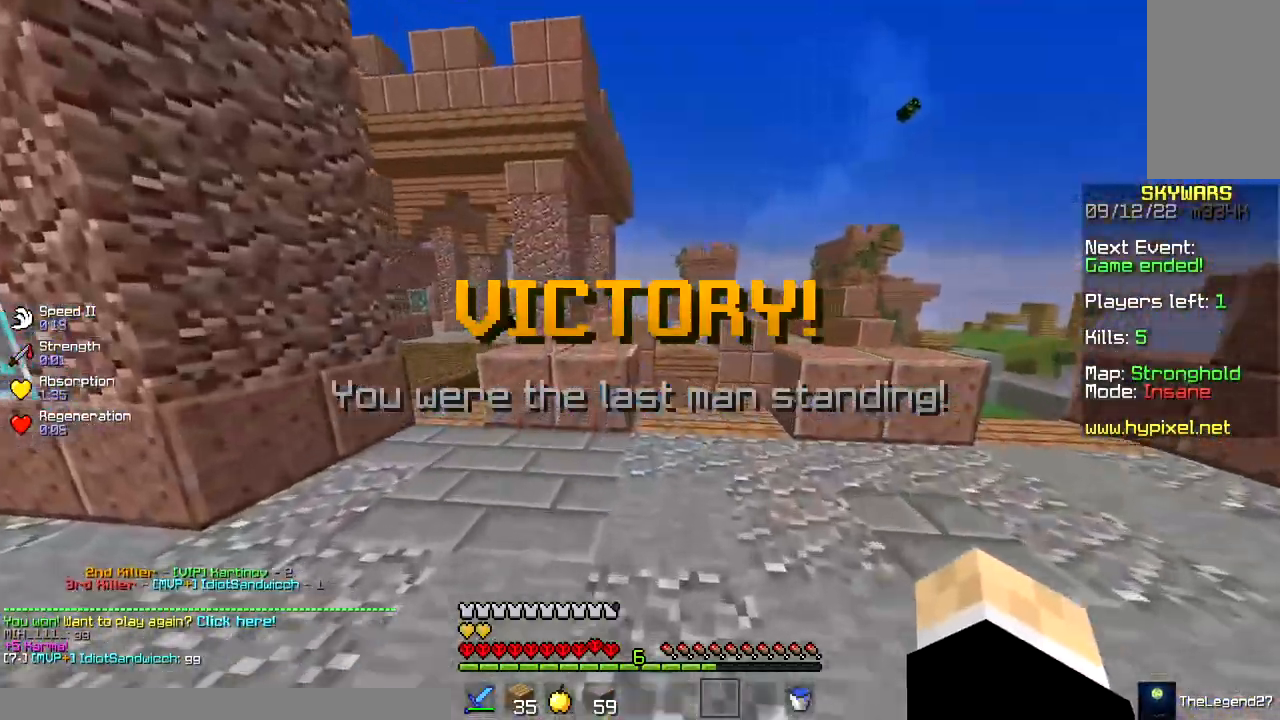
{"keys": ["a", "space", "w"], "mouse": [], "events": [[167, "space", "down"], [350, "a", "down"], [400, "space", "up"], [433, "space", "down"]]}
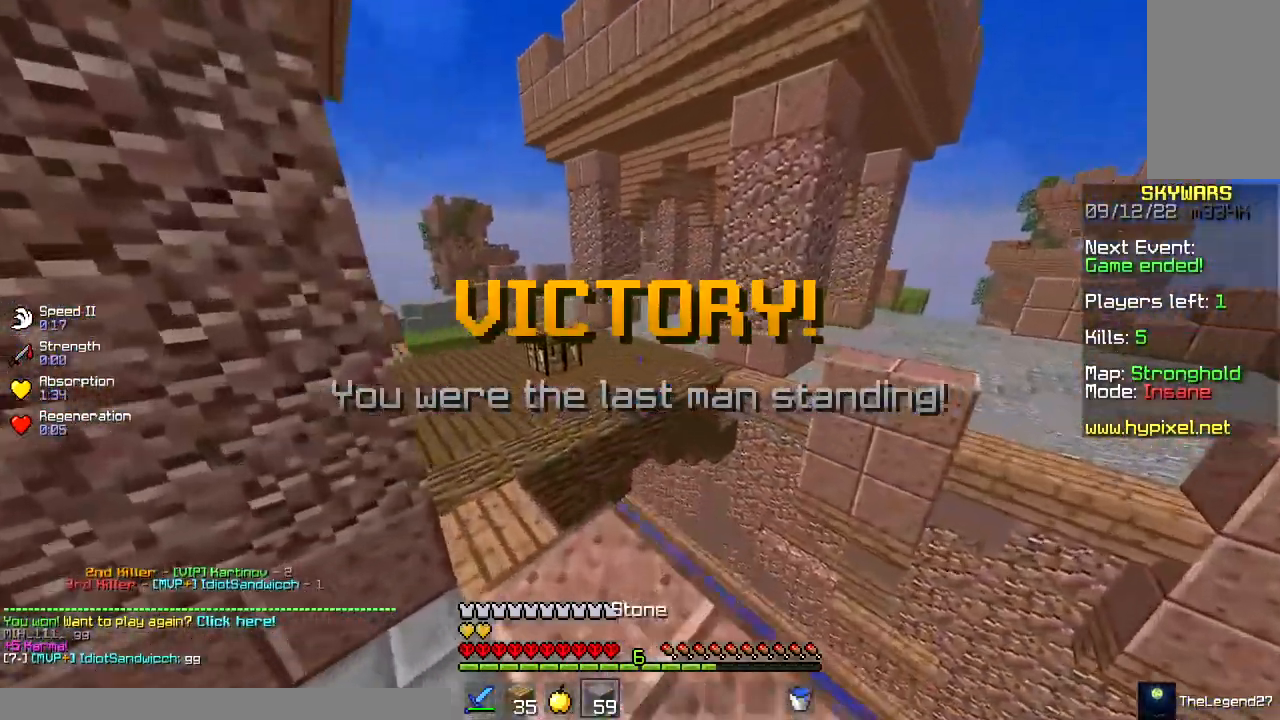
{"keys": ["a", "space", "w"], "mouse": [], "events": [[67, "a", "up"], [250, "a", "down"]]}
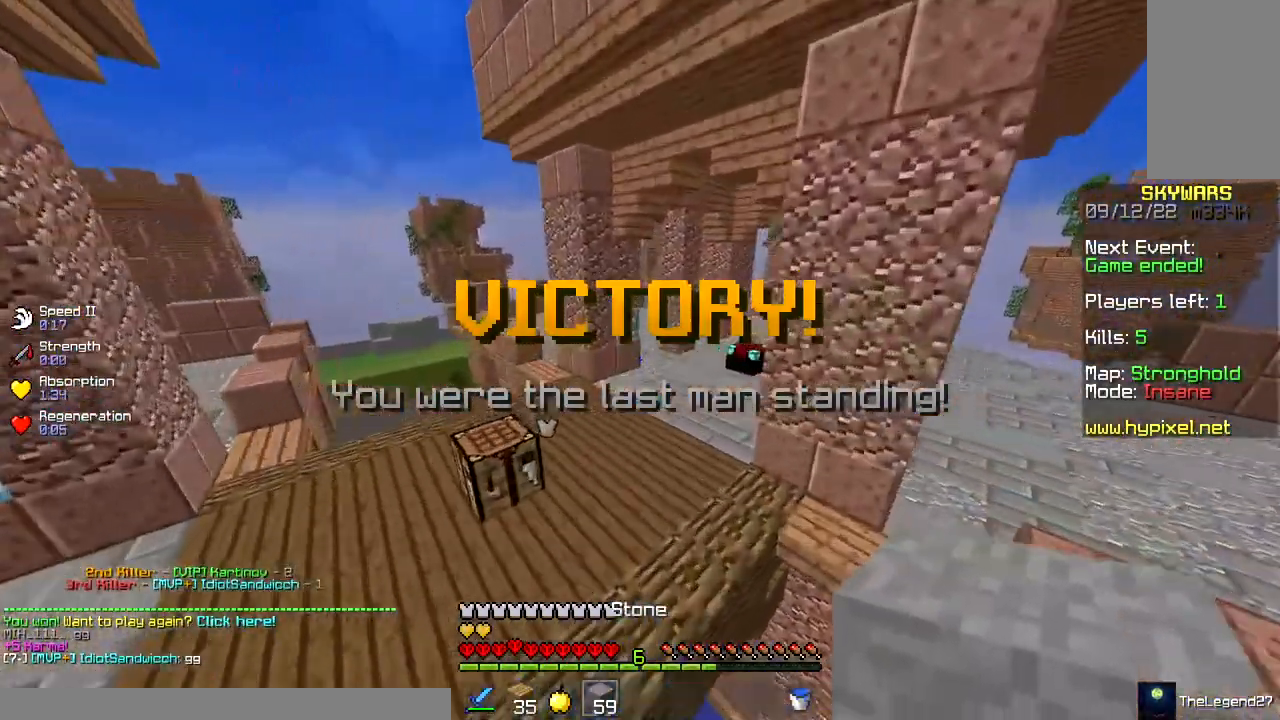
{"keys": ["w"], "mouse": ["right"], "events": [[117, "a", "up"], [183, "w", "up"], [250, "space", "up"], [483, "mouse_right", "down"], [483, "w", "down"]]}
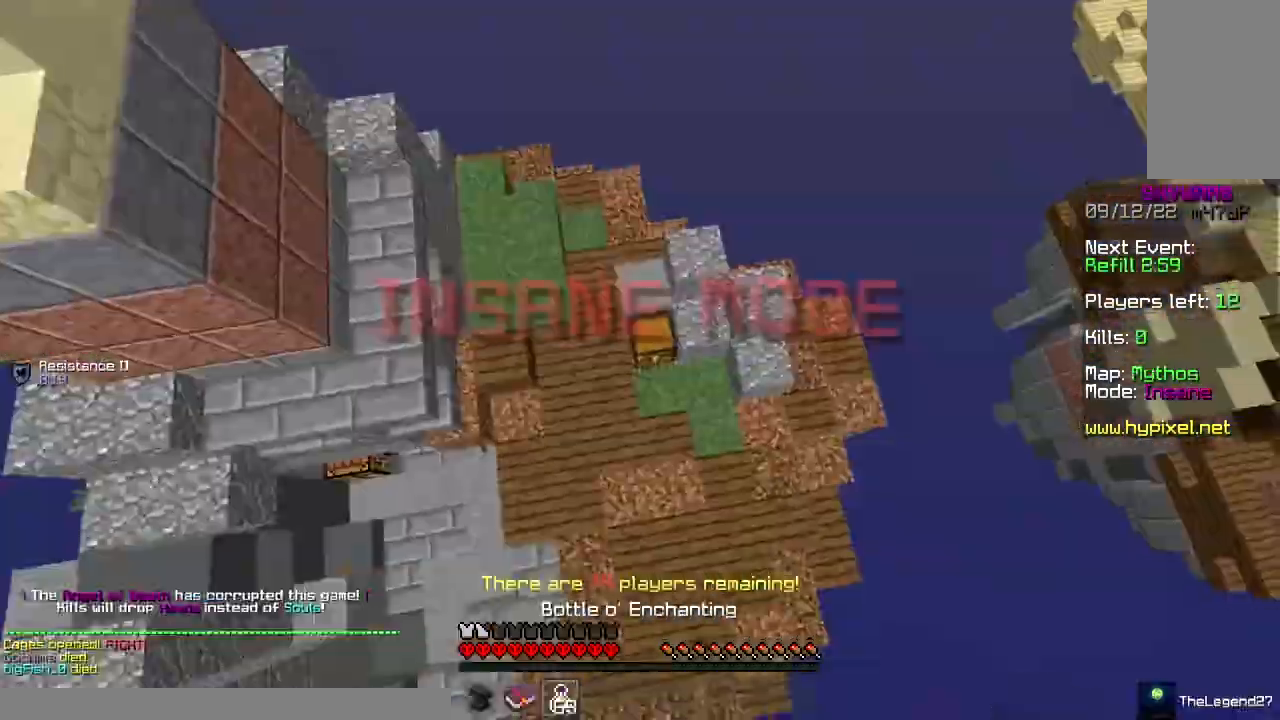
{"keys": ["w"], "mouse": ["right"], "events": []}
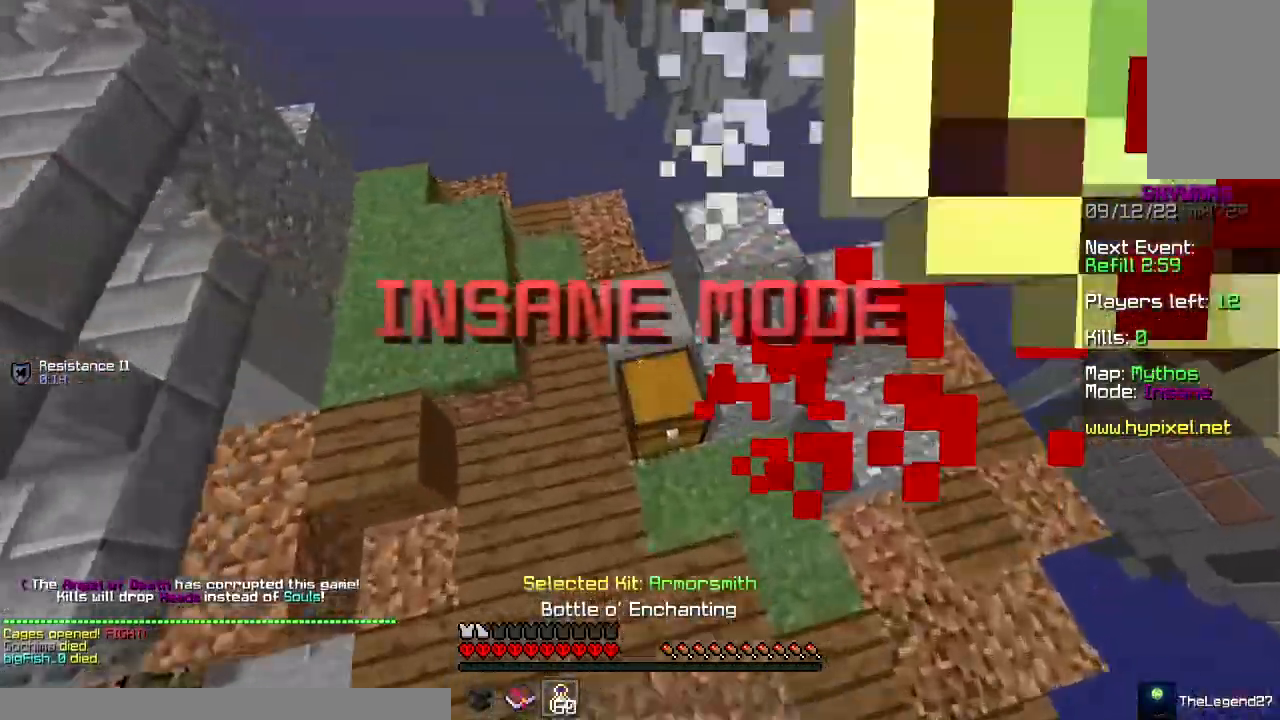
{"keys": [], "mouse": [], "events": [[233, "mouse_right", "up"], [300, "w", "up"]]}
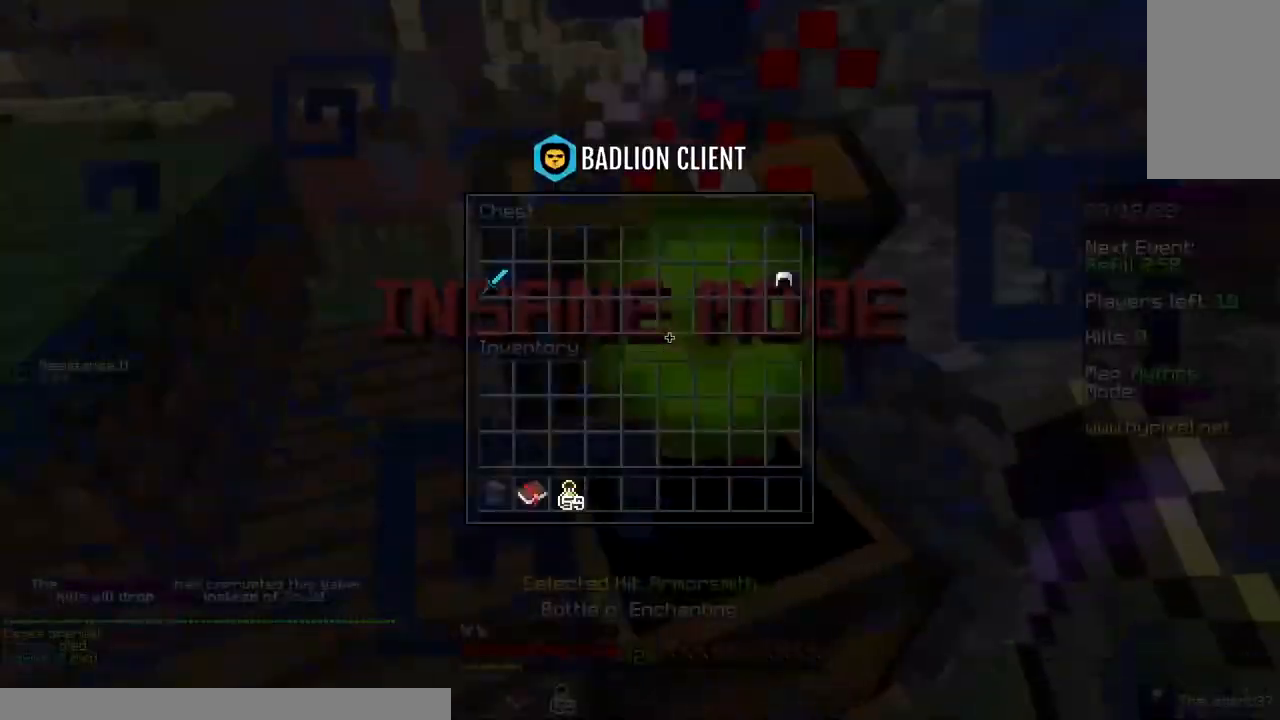
{"keys": [], "mouse": [], "events": []}
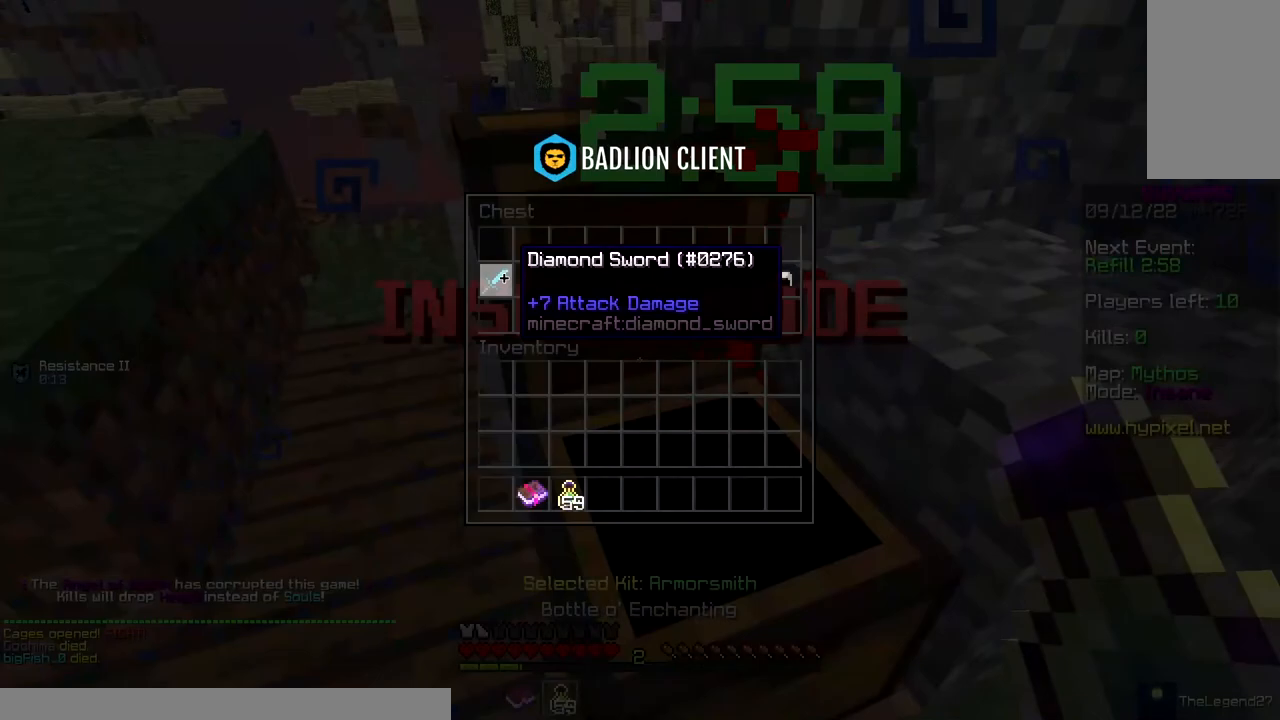
{"keys": ["w"], "mouse": [], "events": [[433, "w", "down"]]}
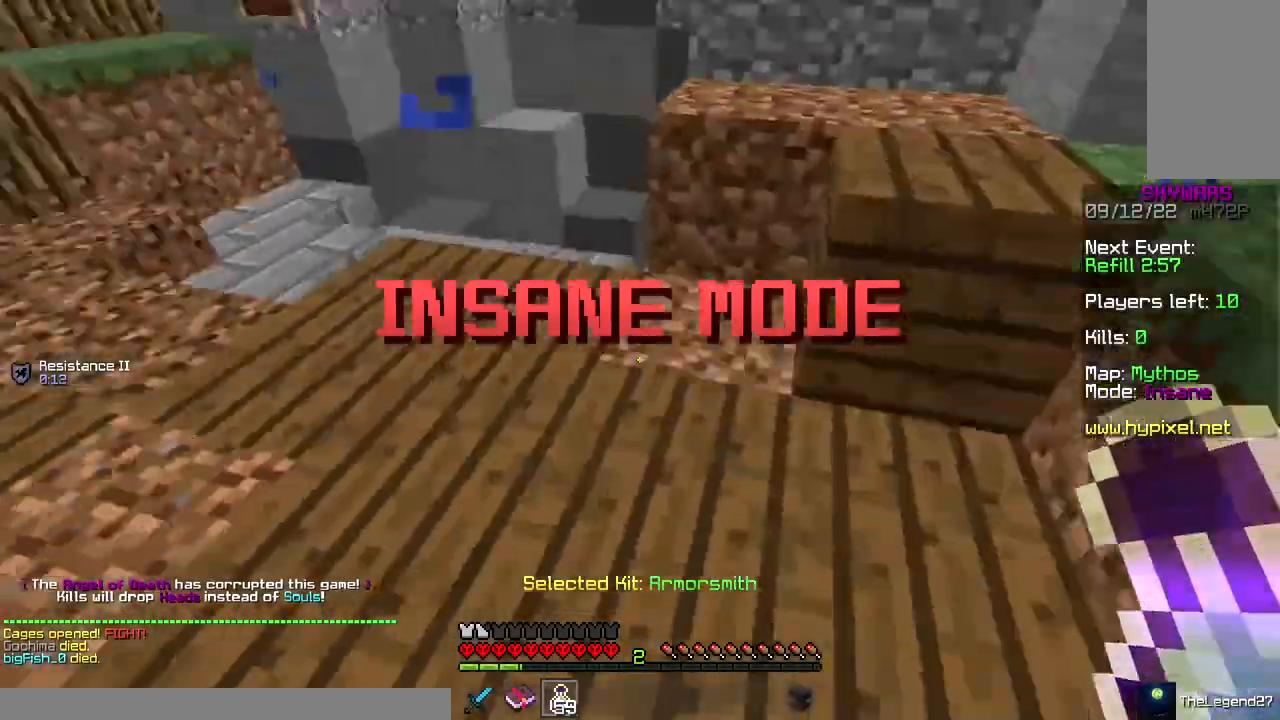
{"keys": ["a", "w"], "mouse": ["right"], "events": [[33, "a", "down"], [117, "mouse_right", "down"]]}
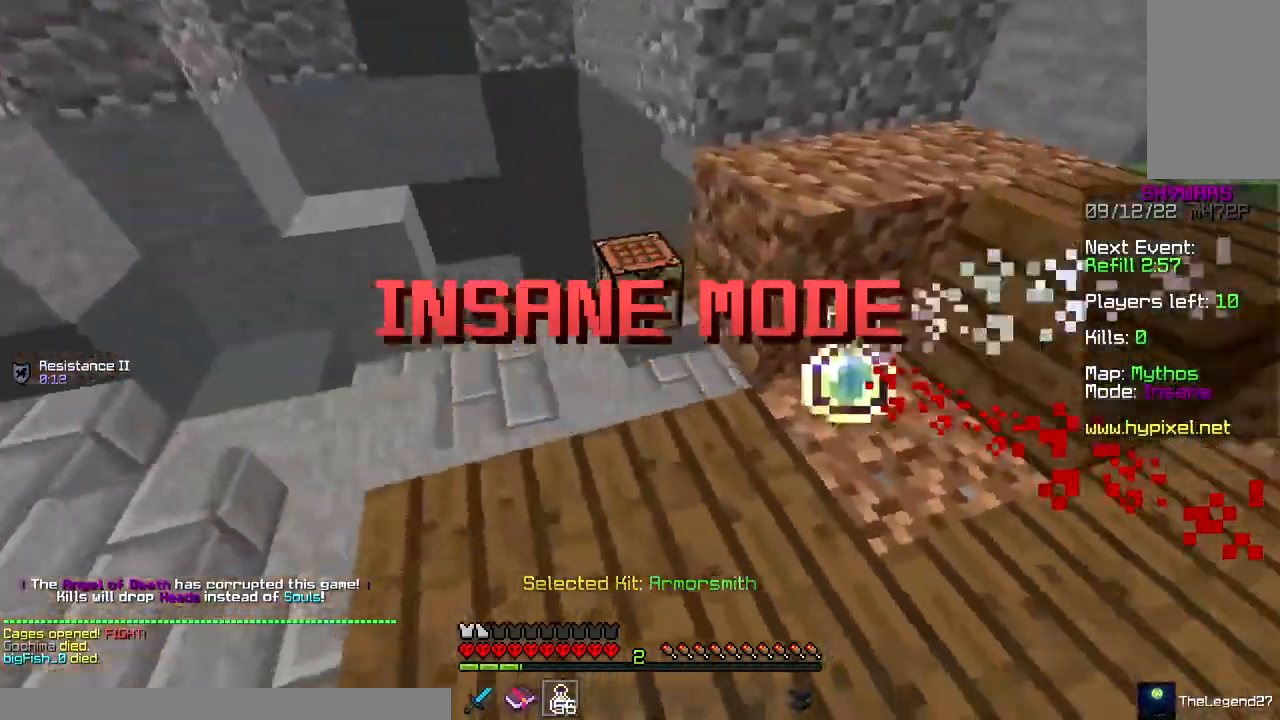
{"keys": ["a", "w"], "mouse": ["right"], "events": []}
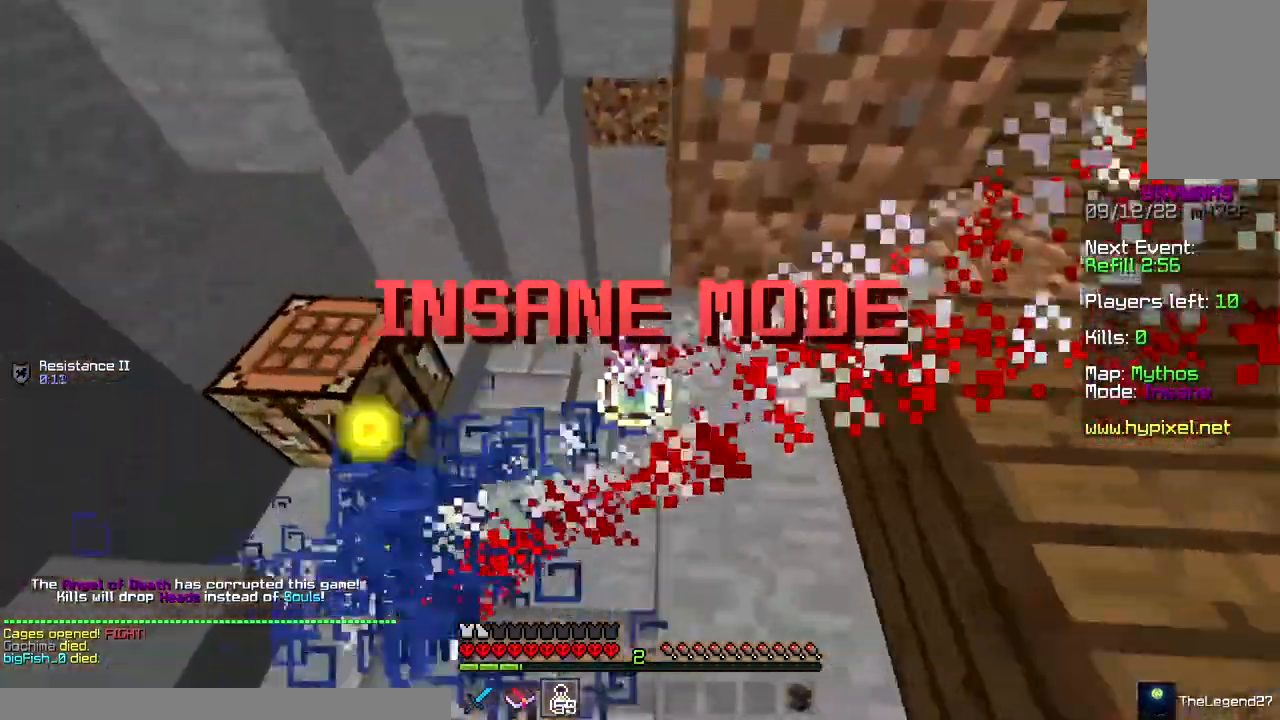
{"keys": ["w"], "mouse": [], "events": [[100, "a", "up"], [233, "mouse_right", "up"]]}
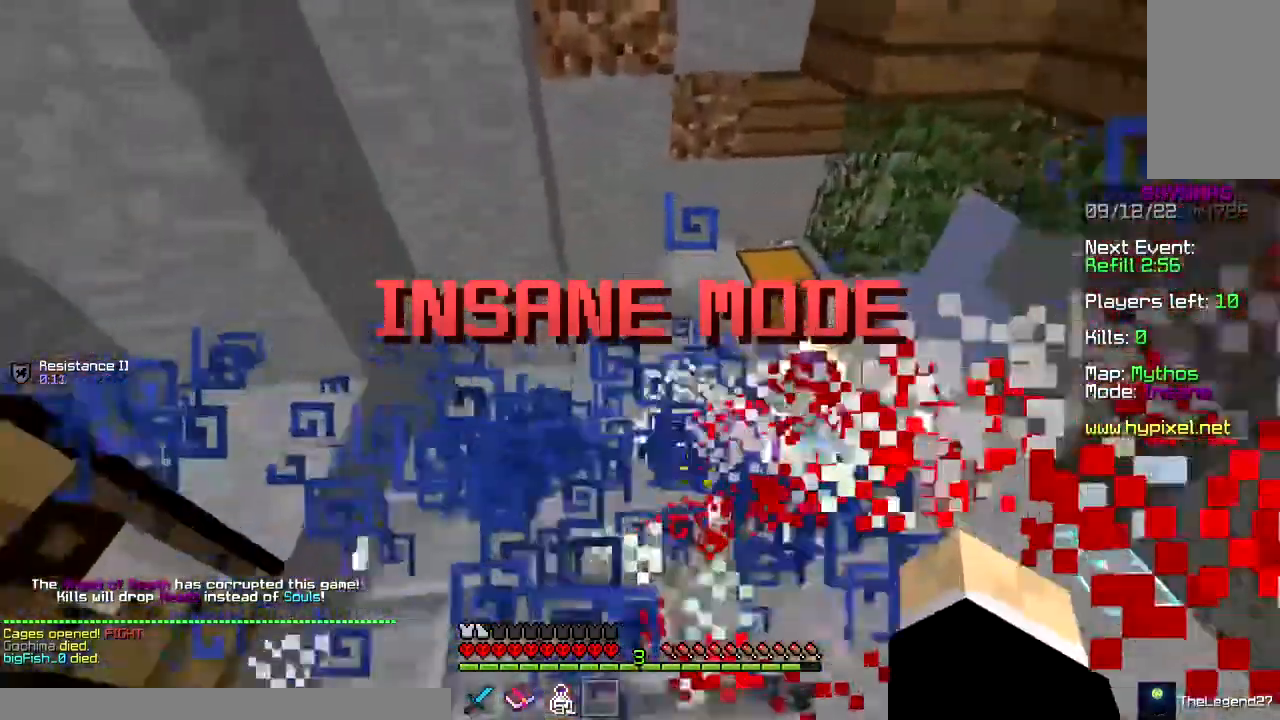
{"keys": [], "mouse": [], "events": [[167, "mouse_right", "down"], [300, "w", "up"], [317, "mouse_right", "up"]]}
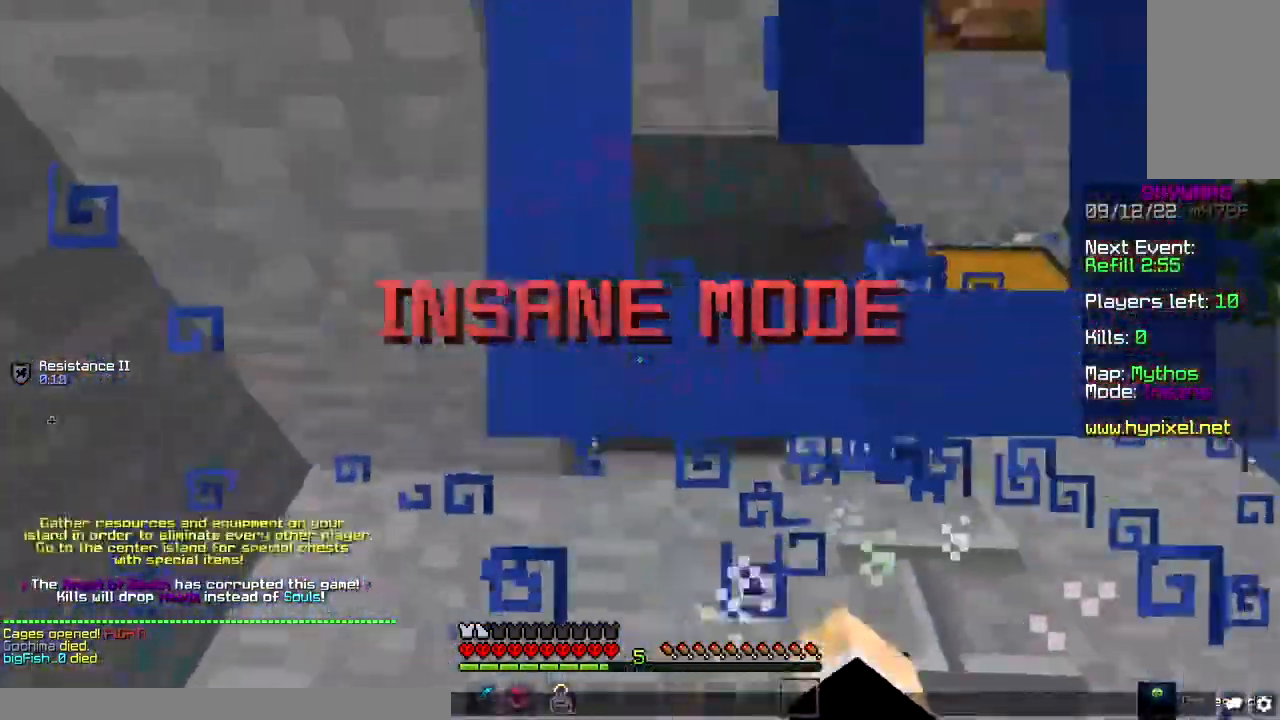
{"keys": [], "mouse": ["left"], "events": [[417, "mouse_left", "down"]]}